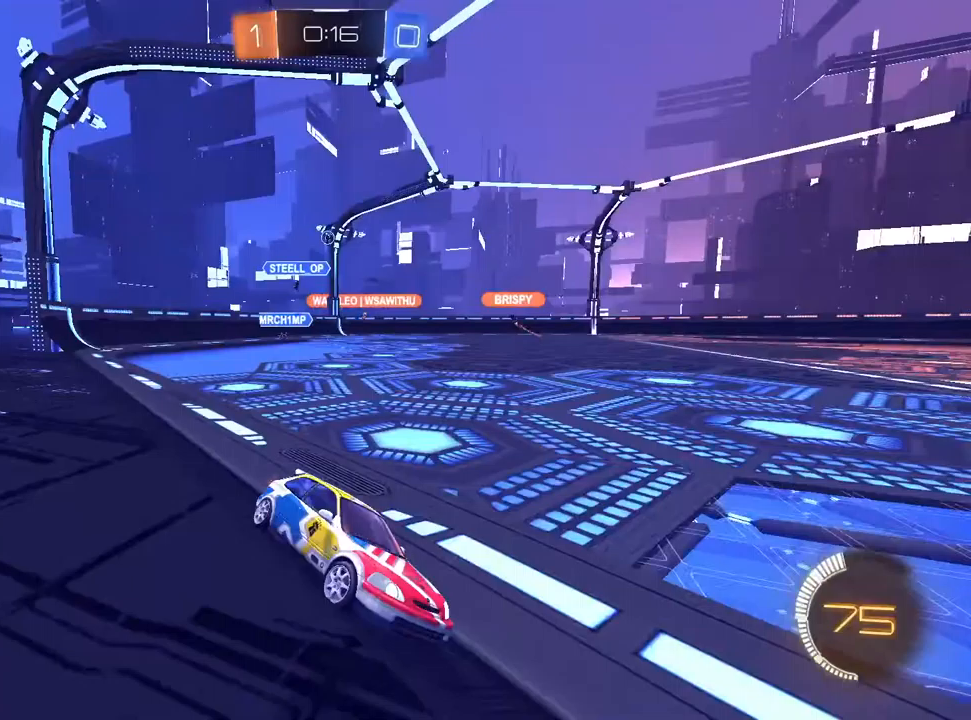
Gameplay with a controller (PlayStation layout); each line is a JSON object with the inputs held at the frame after it (dt_ms = milliseconds from this image to that frame). "events" lists button and stick changes between this image and that frame as [ms after this image, input, new state], when the widget could be followed in between. Not read: R1.
{"dt_ms": 500, "buttons": ["R2"], "left_stick": "left", "right_stick": "center", "events": [[233, "left_stick", "center"], [417, "left_stick", "left"]]}
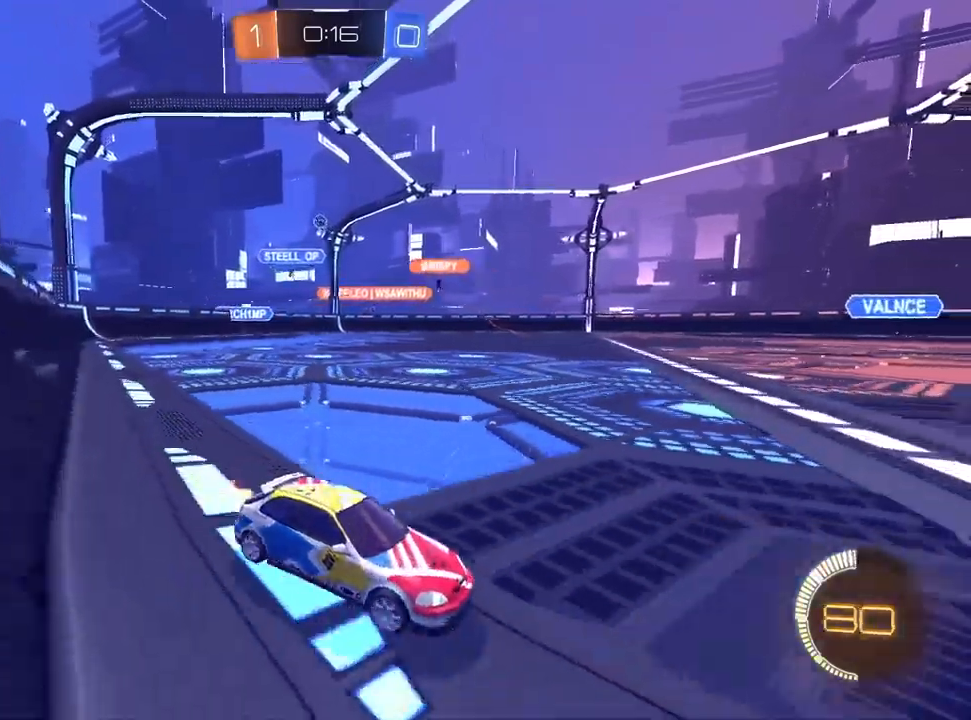
{"dt_ms": 500, "buttons": ["R2"], "left_stick": "left", "right_stick": "center", "events": [[50, "SQUARE", "down"], [217, "SQUARE", "up"]]}
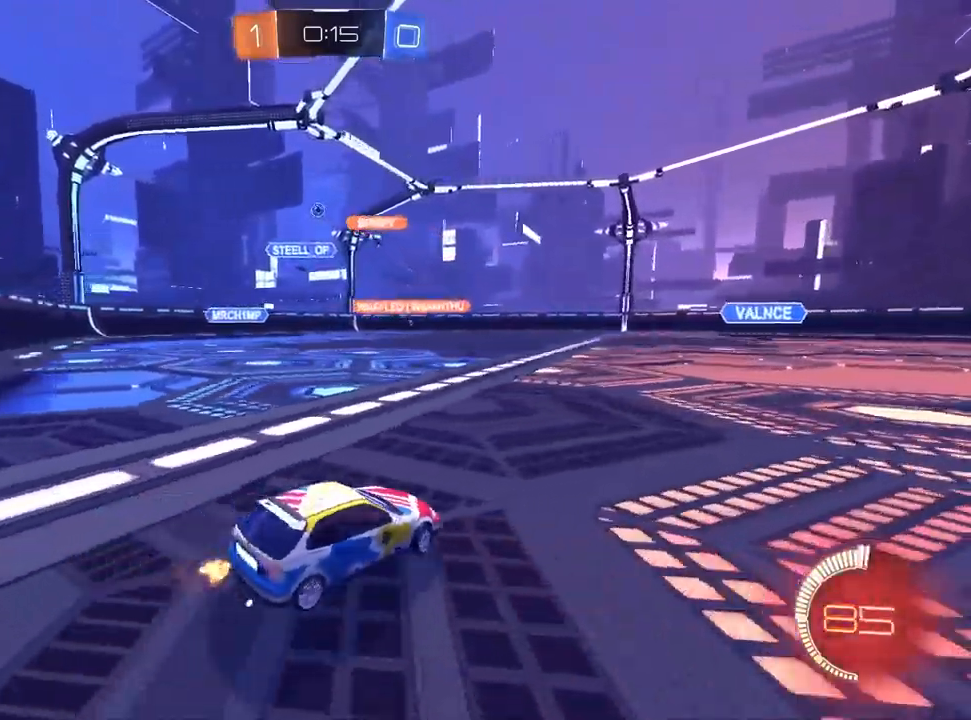
{"dt_ms": 500, "buttons": ["R2"], "left_stick": "up-right", "right_stick": "center", "events": [[383, "left_stick", "center"], [500, "left_stick", "up-right"]]}
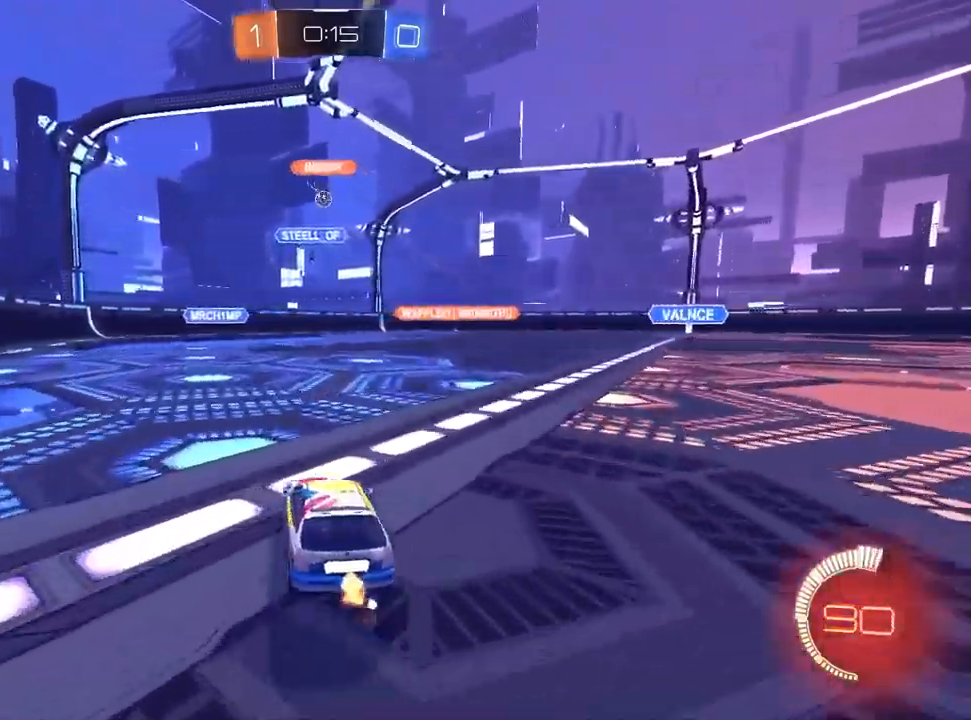
{"dt_ms": 500, "buttons": ["L1", "R2"], "left_stick": "center", "right_stick": "center", "events": [[83, "left_stick", "center"], [300, "left_stick", "up-right"], [333, "L1", "down"], [417, "left_stick", "center"]]}
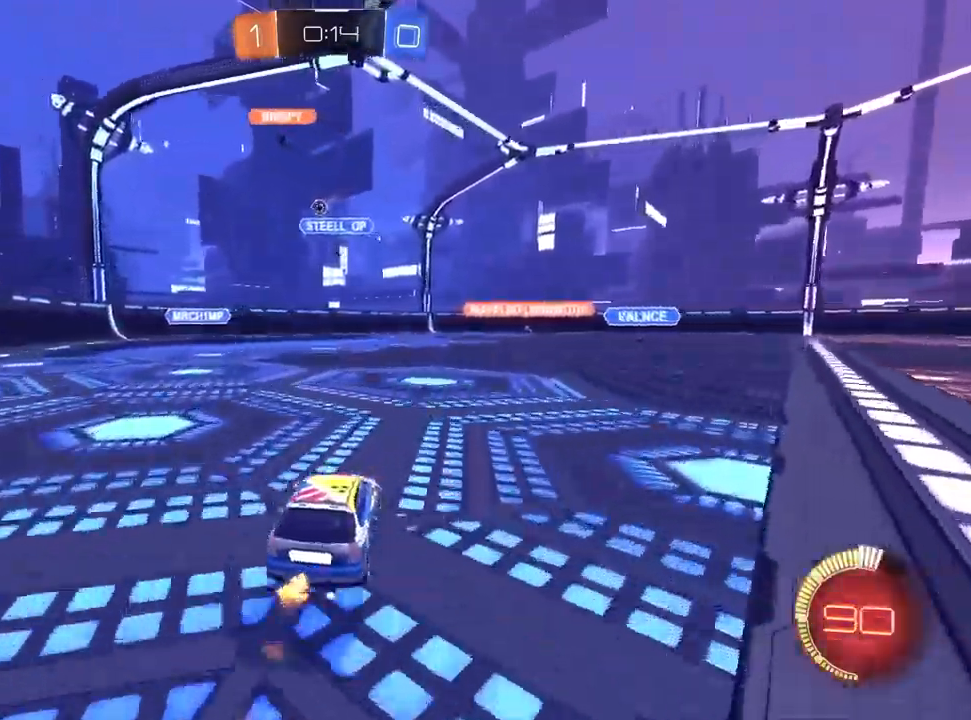
{"dt_ms": 500, "buttons": ["R2"], "left_stick": "right", "right_stick": "center", "events": [[83, "L1", "up"], [100, "left_stick", "right"], [350, "R2", "up"], [467, "R2", "down"]]}
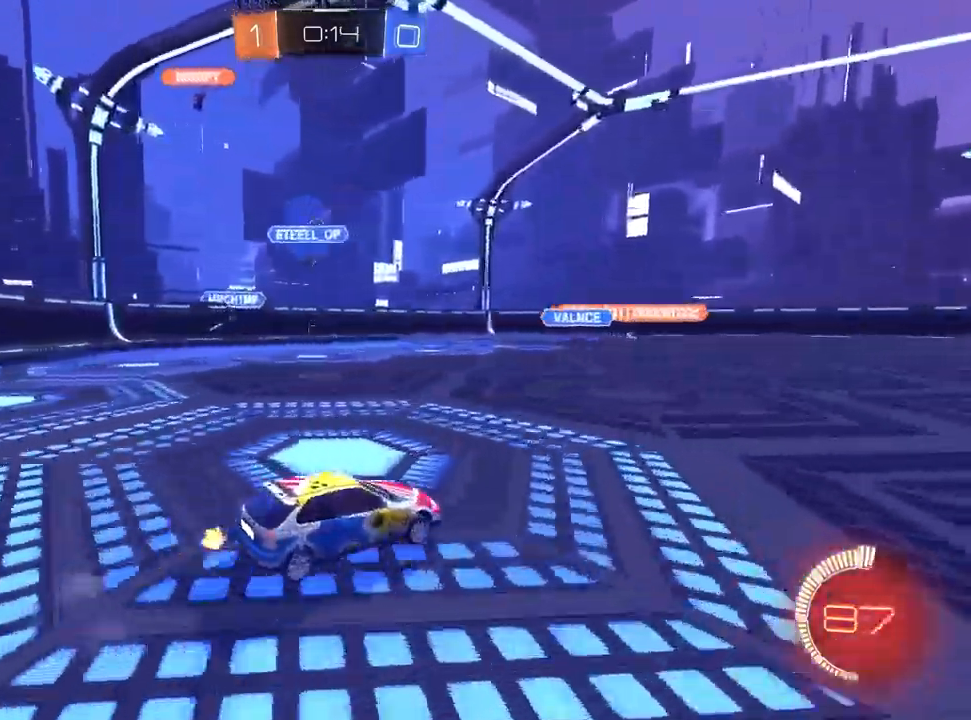
{"dt_ms": 500, "buttons": ["R2"], "left_stick": "up-right", "right_stick": "center", "events": [[217, "left_stick", "center"], [433, "left_stick", "up-right"]]}
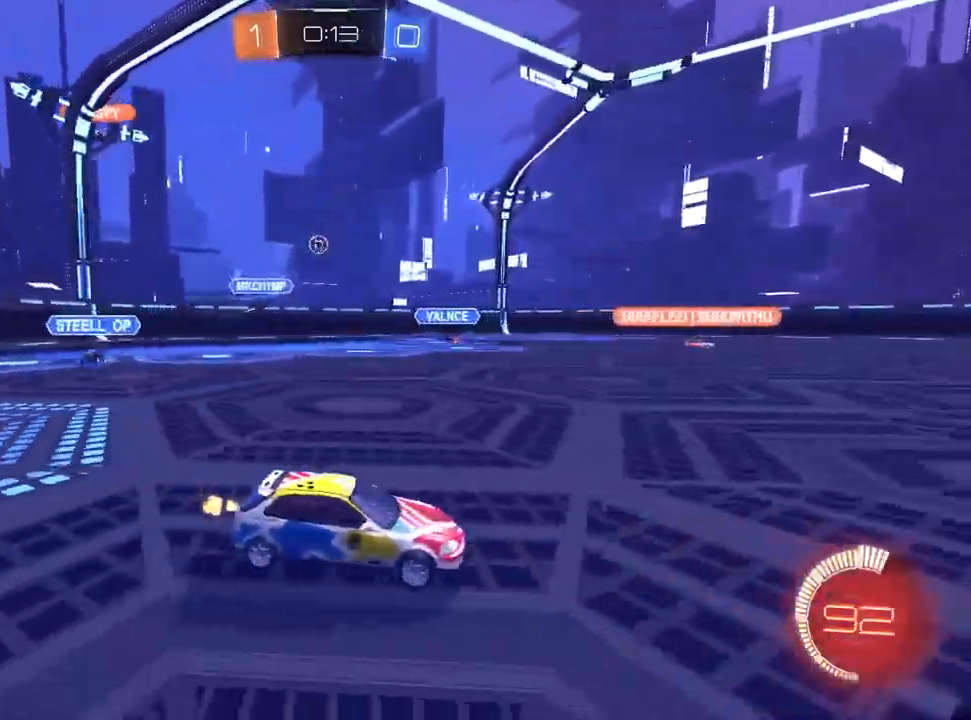
{"dt_ms": 500, "buttons": ["R2"], "left_stick": "up-right", "right_stick": "center", "events": [[33, "left_stick", "center"], [450, "left_stick", "up-right"]]}
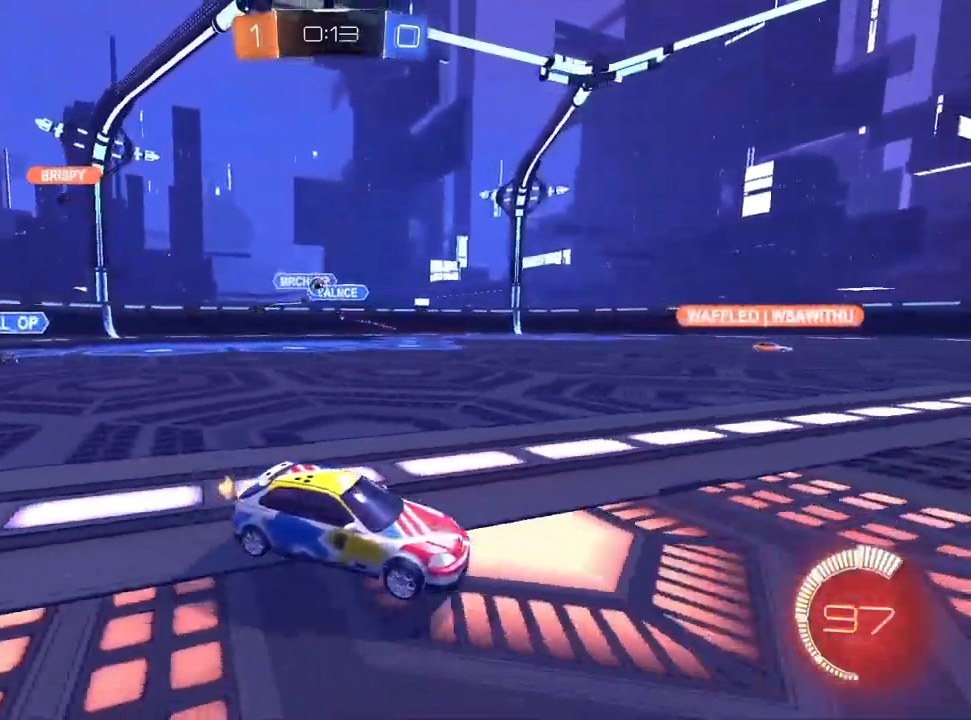
{"dt_ms": 500, "buttons": ["SQUARE", "R2"], "left_stick": "up-right", "right_stick": "center", "events": [[117, "left_stick", "center"], [367, "left_stick", "up-right"], [500, "SQUARE", "down"]]}
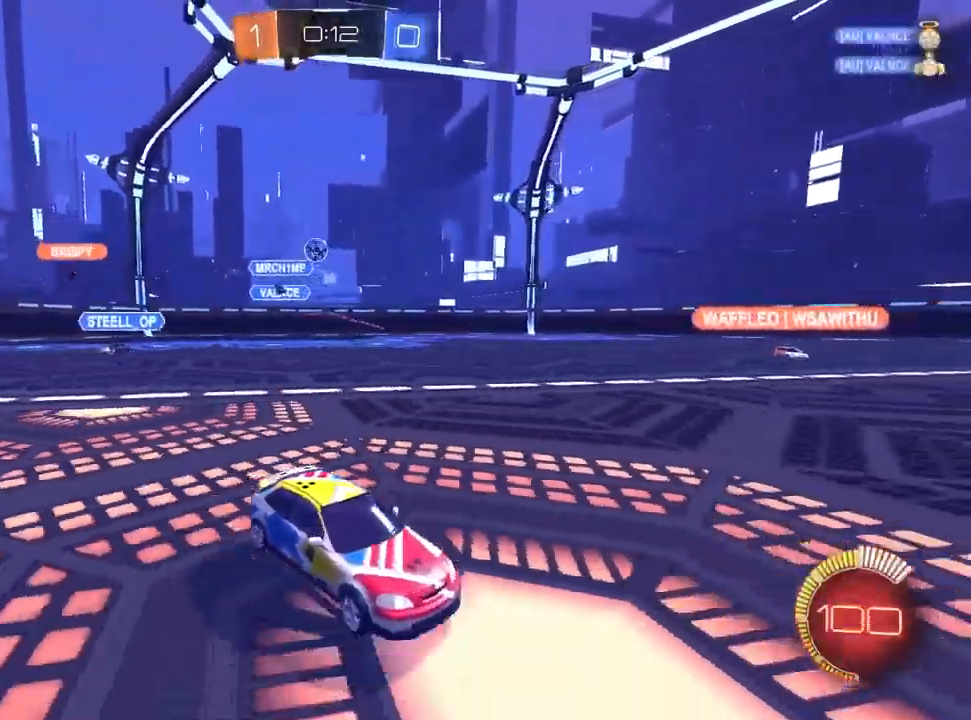
{"dt_ms": 500, "buttons": [], "left_stick": "center", "right_stick": "center", "events": [[100, "SQUARE", "up"], [233, "left_stick", "center"], [300, "L2", "down"], [333, "left_stick", "left"], [433, "L2", "up"], [433, "R2", "up"], [450, "left_stick", "center"]]}
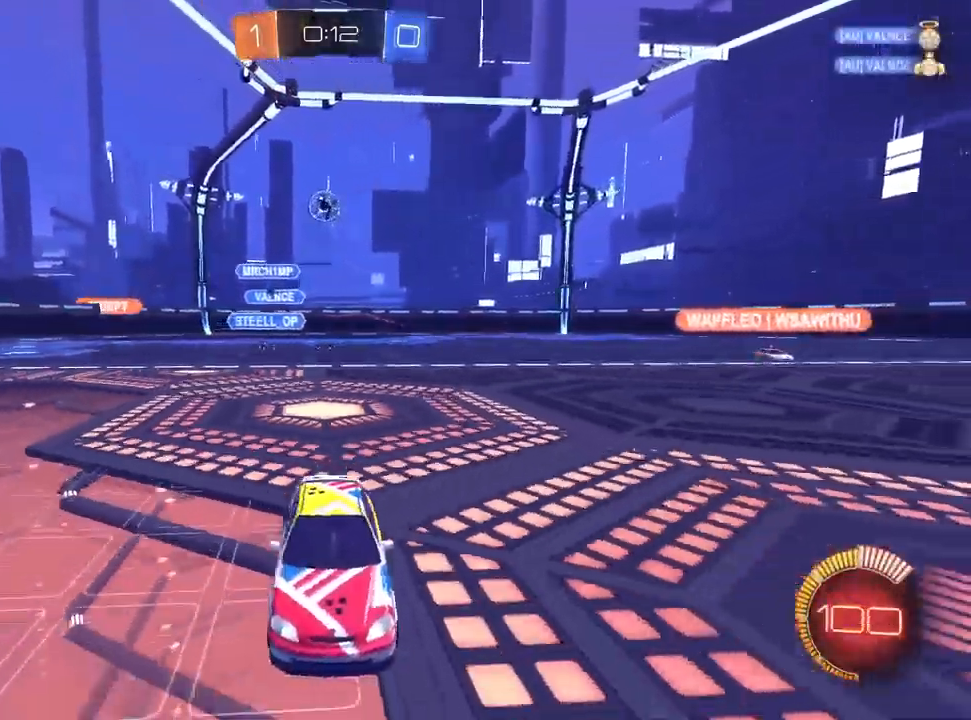
{"dt_ms": 500, "buttons": [], "left_stick": "right", "right_stick": "center", "events": [[33, "R2", "down"], [117, "left_stick", "right"], [200, "R2", "up"], [267, "left_stick", "center"], [450, "left_stick", "right"]]}
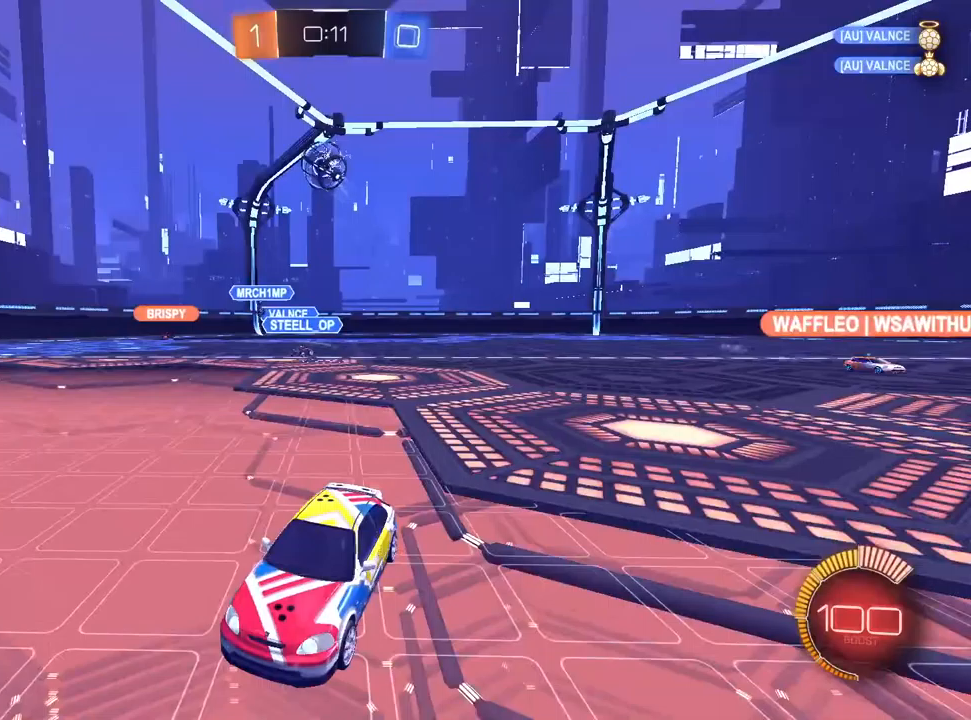
{"dt_ms": 500, "buttons": ["R2"], "left_stick": "center", "right_stick": "center", "events": [[50, "left_stick", "center"], [83, "R2", "down"]]}
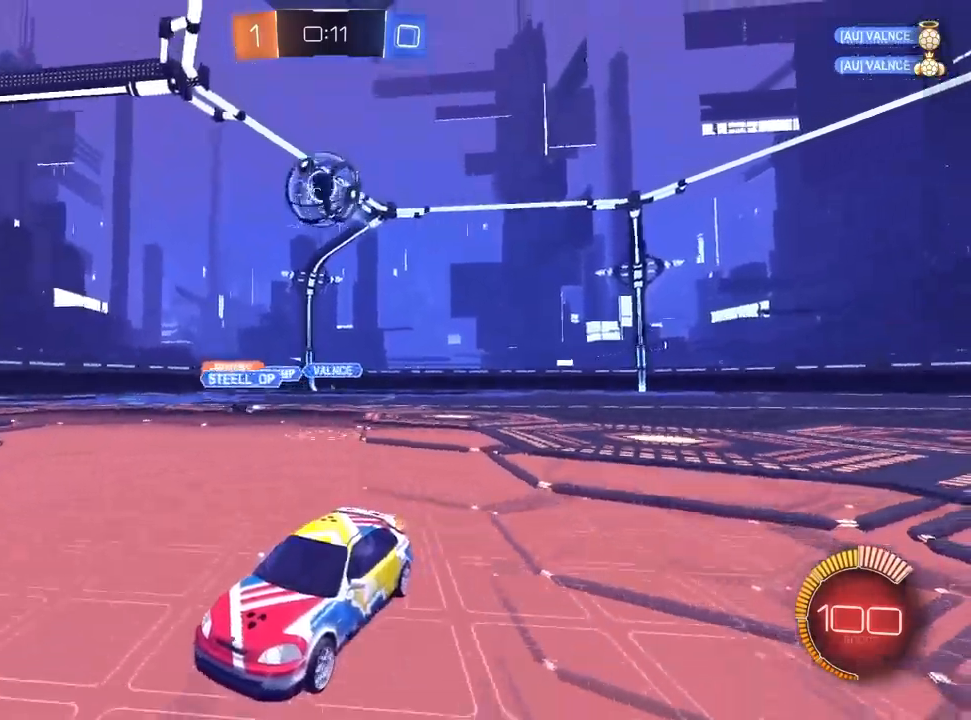
{"dt_ms": 500, "buttons": ["R2"], "left_stick": "center", "right_stick": "center", "events": [[333, "L1", "down"], [467, "L1", "up"]]}
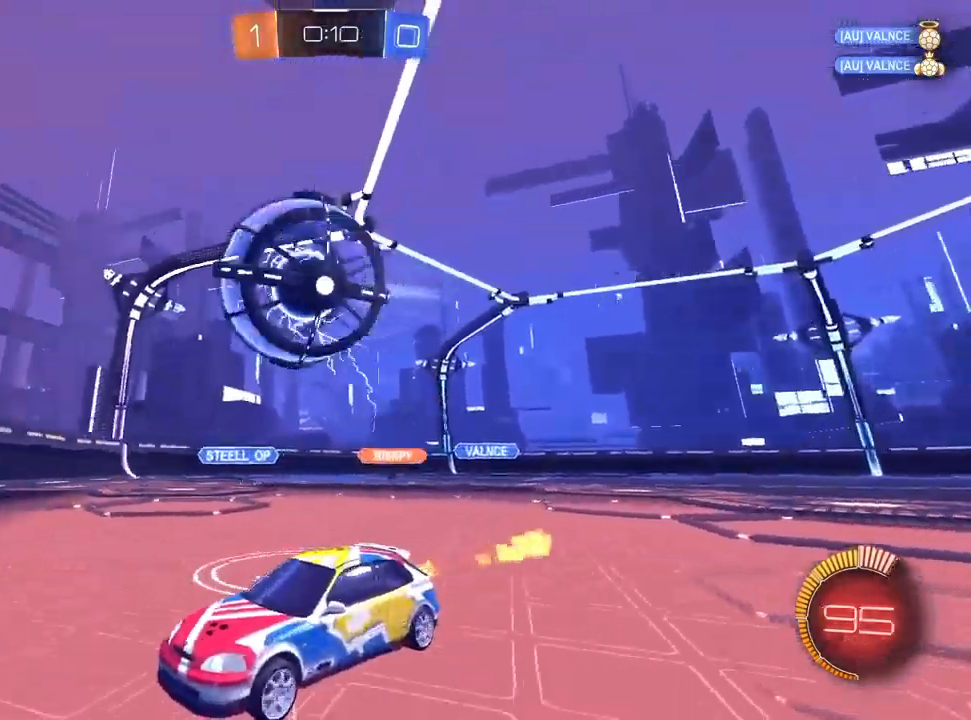
{"dt_ms": 500, "buttons": ["R2"], "left_stick": "center", "right_stick": "center", "events": [[250, "L1", "down"], [467, "L1", "up"]]}
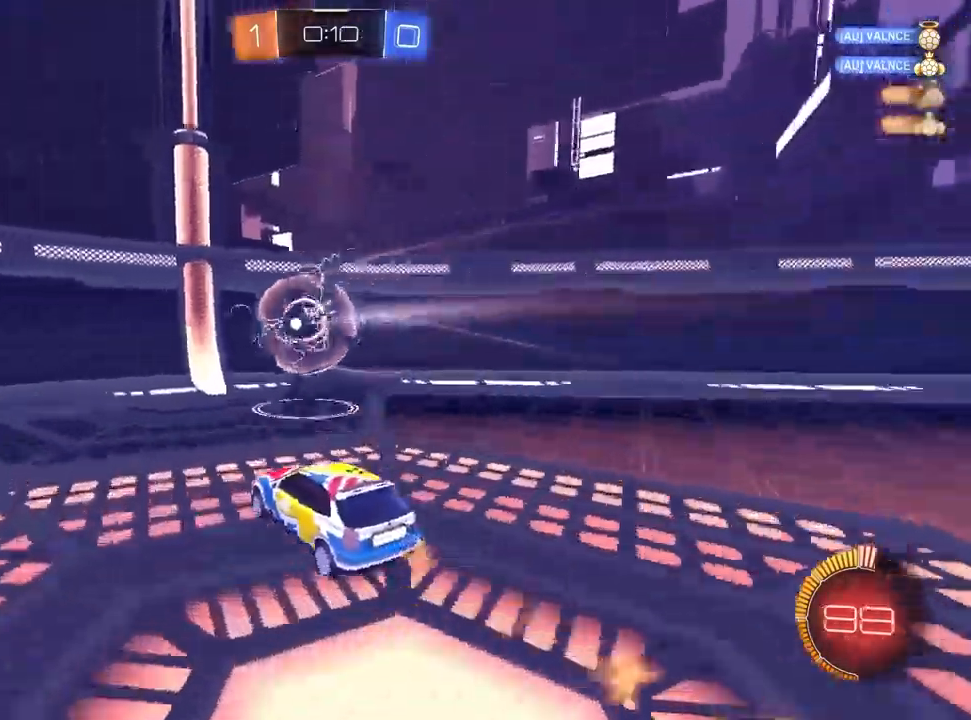
{"dt_ms": 500, "buttons": ["L1", "R2"], "left_stick": "center", "right_stick": "center", "events": [[150, "L1", "down"], [167, "left_stick", "left"], [267, "left_stick", "center"], [367, "left_stick", "right"], [467, "left_stick", "center"]]}
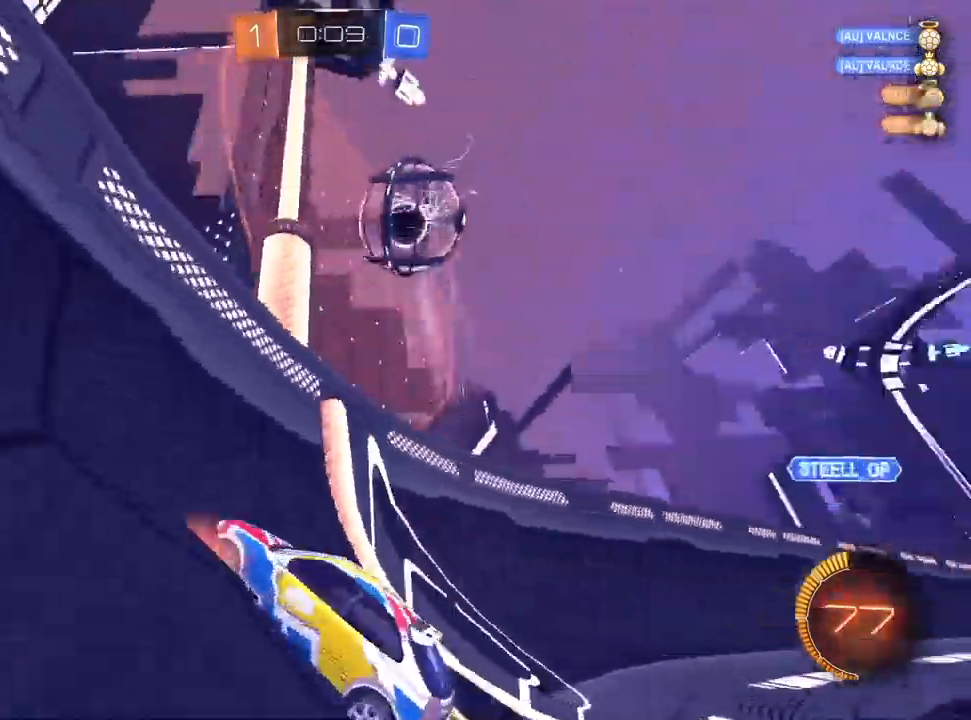
{"dt_ms": 500, "buttons": ["L1", "R2"], "left_stick": "up-right", "right_stick": "center", "events": [[33, "L1", "up"], [150, "left_stick", "up-right"], [233, "L1", "down"], [233, "left_stick", "center"], [450, "left_stick", "up-right"]]}
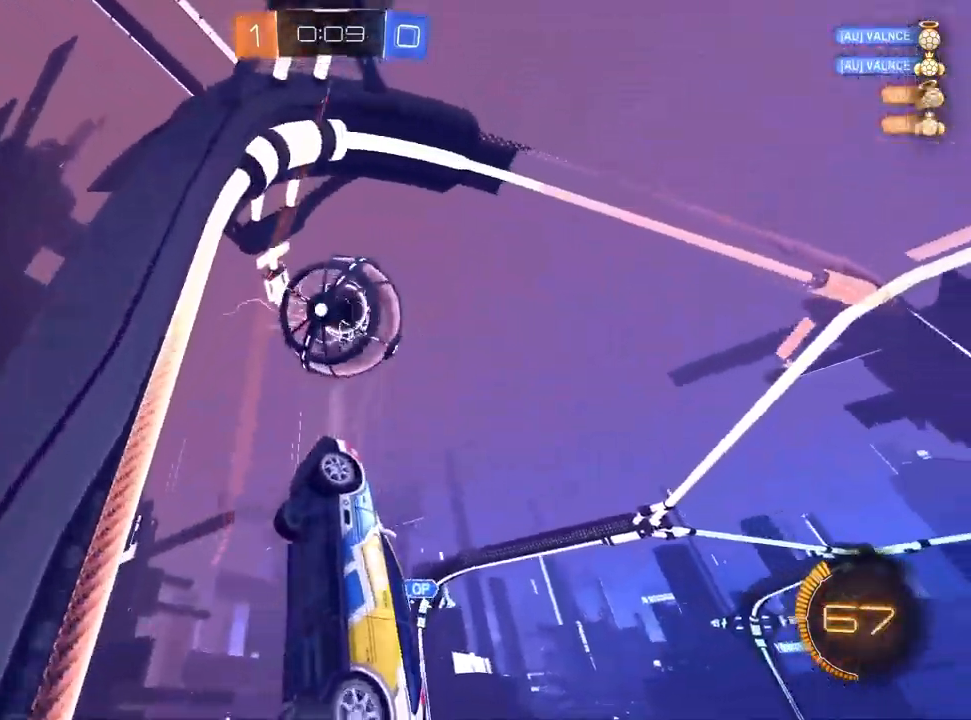
{"dt_ms": 500, "buttons": ["L1", "R2"], "left_stick": "center", "right_stick": "center", "events": [[50, "left_stick", "center"], [200, "left_stick", "left"], [333, "left_stick", "center"]]}
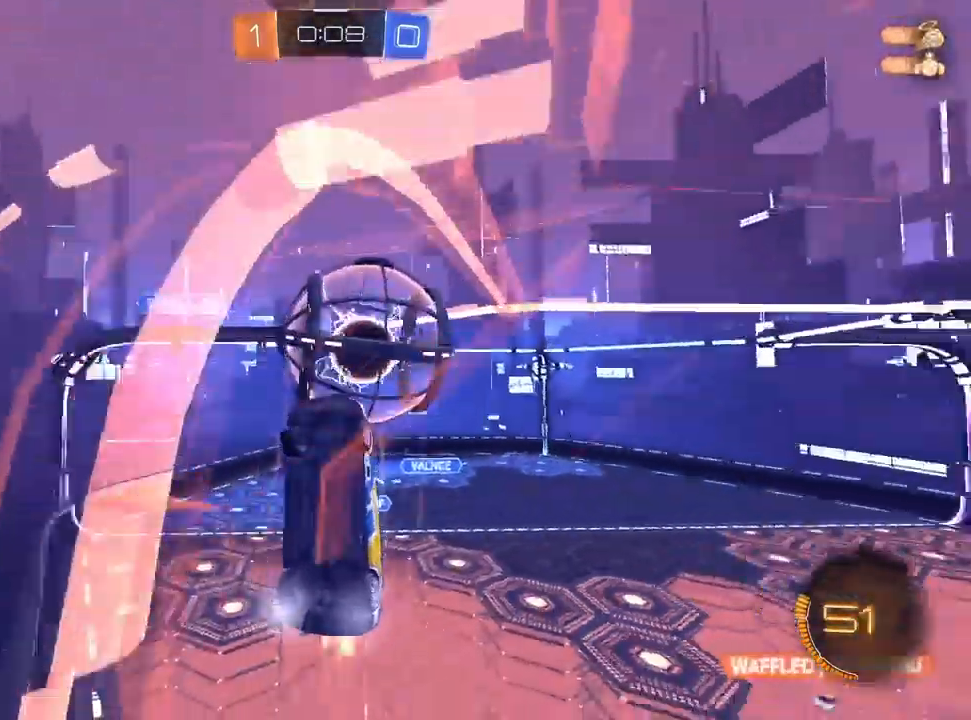
{"dt_ms": 500, "buttons": ["CROSS", "L2", "R2"], "left_stick": "center", "right_stick": "center", "events": [[233, "left_stick", "left"], [250, "L1", "up"], [333, "L2", "down"], [333, "R2", "up"], [433, "left_stick", "center"], [467, "CROSS", "down"], [467, "R2", "down"]]}
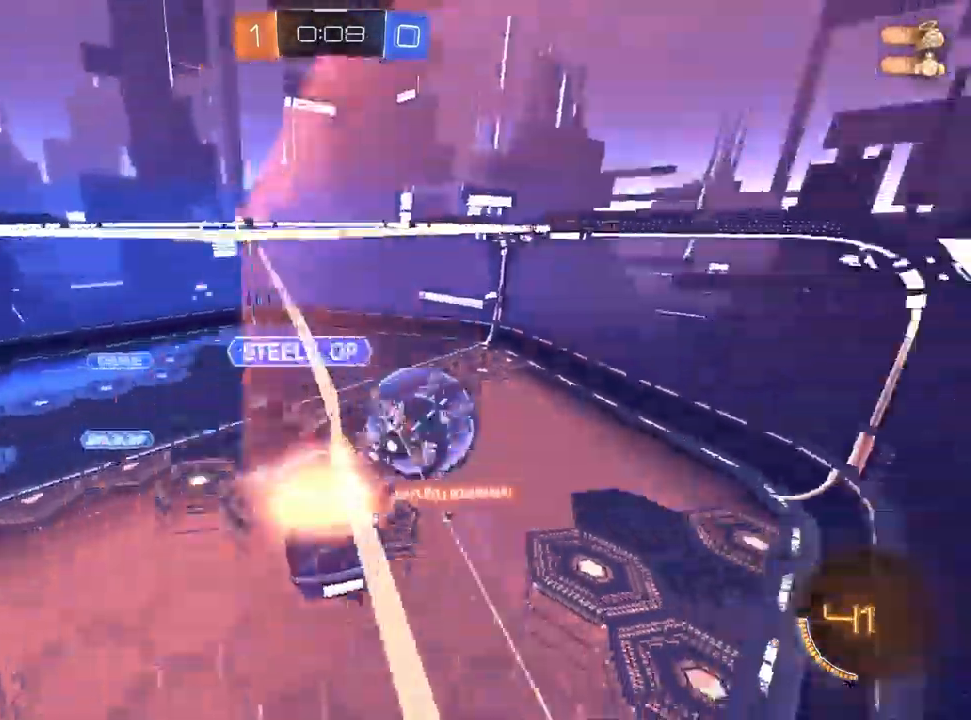
{"dt_ms": 500, "buttons": ["R2"], "left_stick": "up-left", "right_stick": "center", "events": [[33, "L2", "up"], [133, "CROSS", "up"], [217, "left_stick", "up-left"]]}
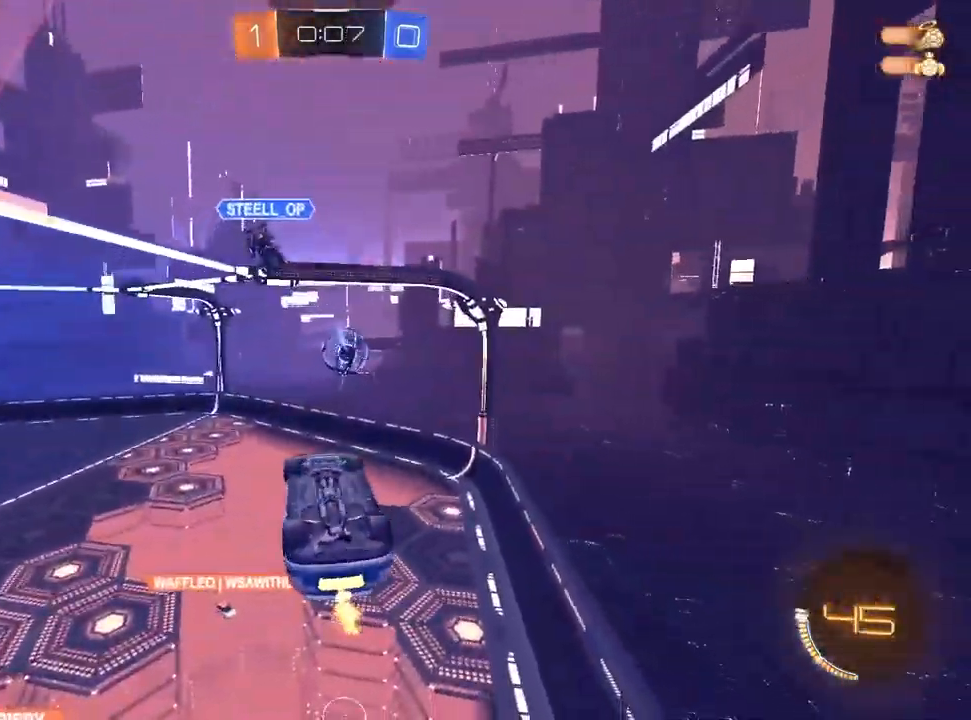
{"dt_ms": 500, "buttons": [], "left_stick": "center", "right_stick": "center", "events": [[33, "R2", "up"], [200, "left_stick", "down-left"], [350, "left_stick", "center"]]}
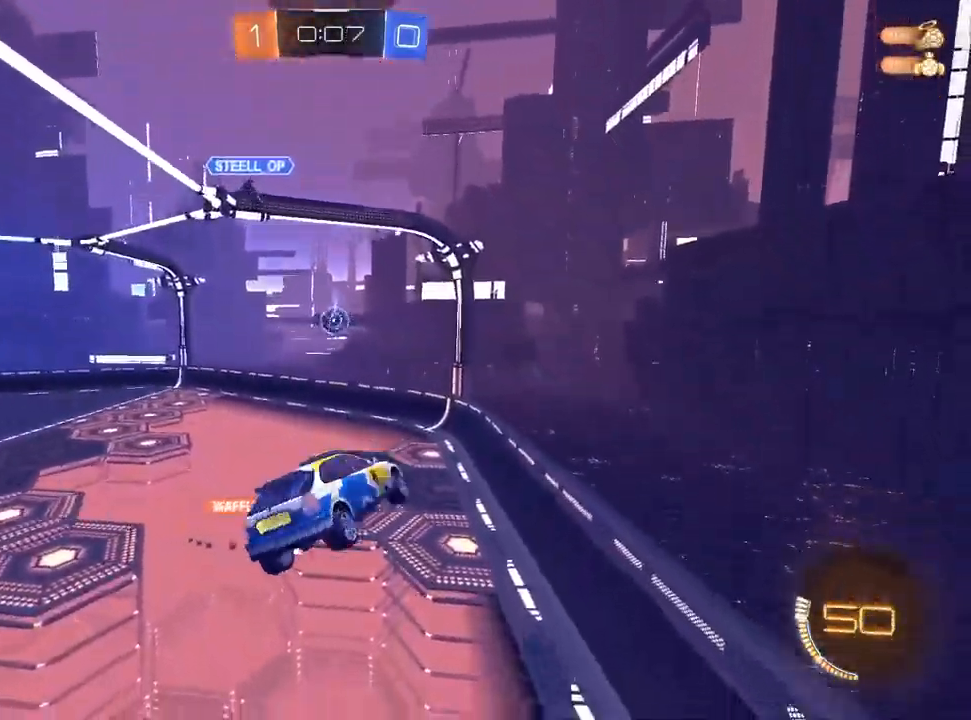
{"dt_ms": 500, "buttons": ["R2"], "left_stick": "up-left", "right_stick": "center", "events": [[83, "R2", "down"], [150, "left_stick", "down"], [367, "left_stick", "center"], [500, "left_stick", "up-left"]]}
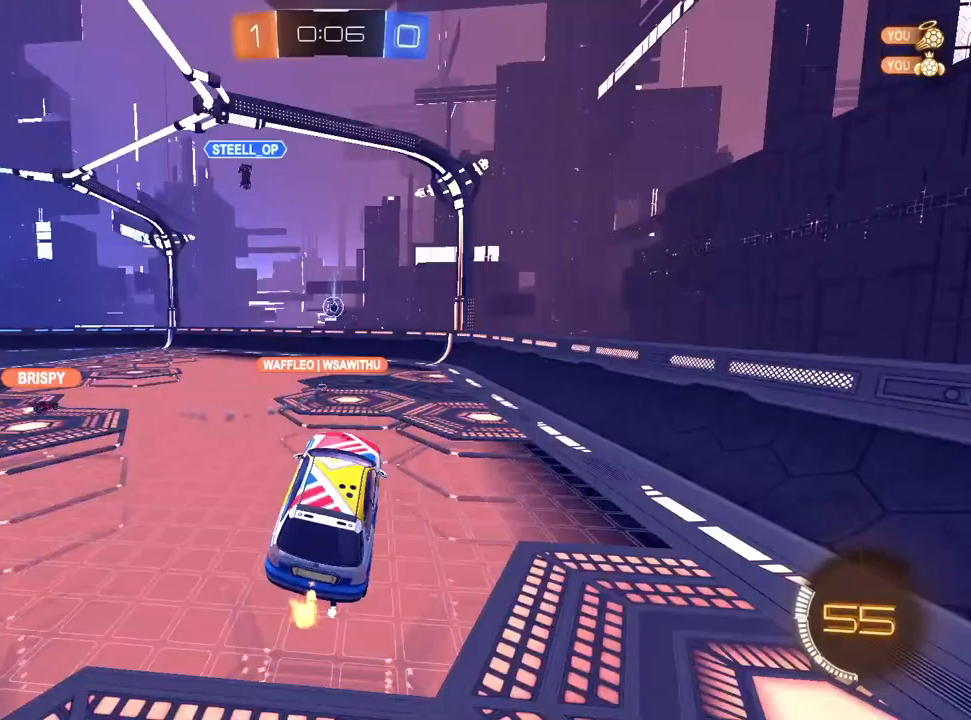
{"dt_ms": 1000, "buttons": [], "left_stick": "center", "right_stick": "center", "events": [[17, "left_stick", "up"], [100, "CROSS", "down"], [200, "left_stick", "down-right"], [217, "CROSS", "up"], [467, "left_stick", "center"], [517, "R2", "up"], [900, "TRIANGLE", "down"], [967, "TRIANGLE", "up"]]}
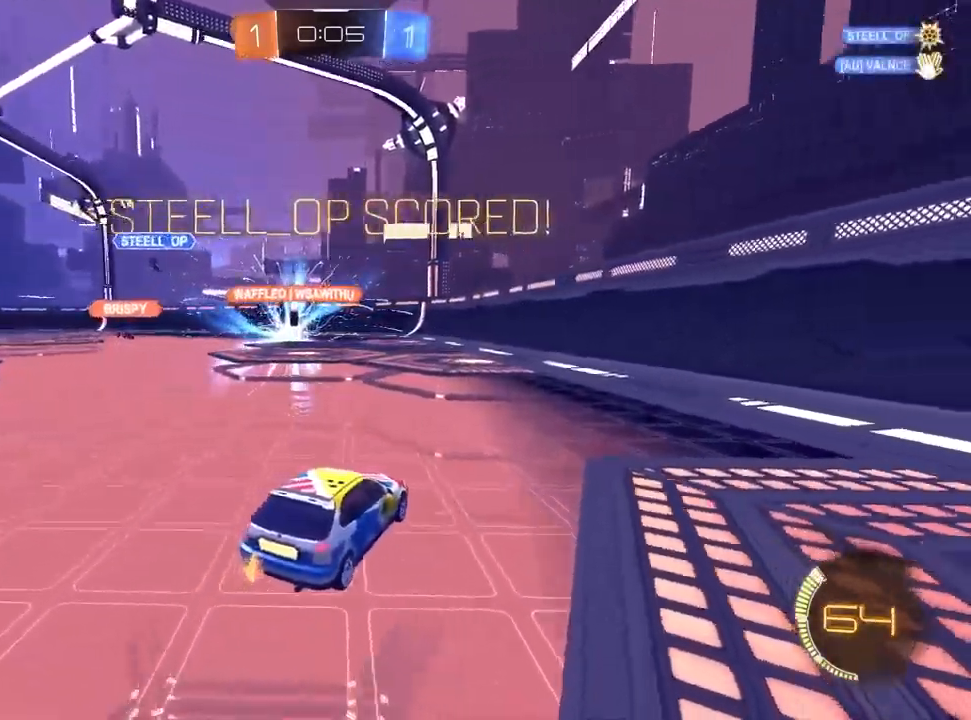
{"dt_ms": 500, "buttons": ["R2"], "left_stick": "center", "right_stick": "center", "events": [[50, "TRIANGLE", "down"], [117, "TRIANGLE", "up"], [183, "DPAD_DOWN", "down"], [233, "DPAD_DOWN", "up"], [300, "DPAD_DOWN", "down"], [417, "DPAD_DOWN", "up"], [467, "R2", "down"]]}
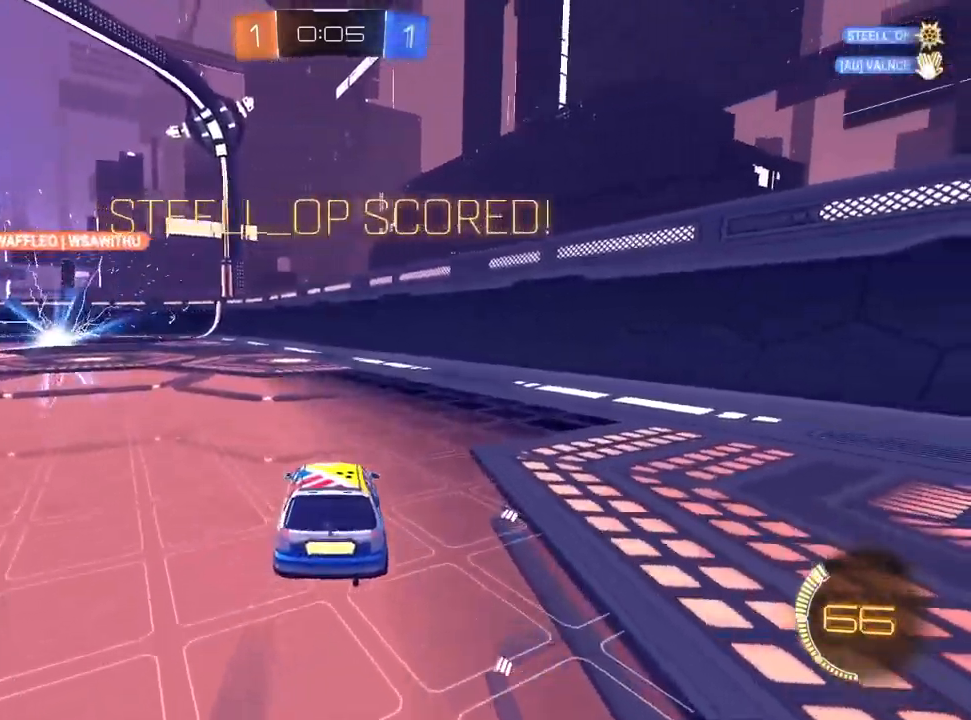
{"dt_ms": 1000, "buttons": ["L1", "R2"], "left_stick": "down-right", "right_stick": "center", "events": [[67, "L1", "down"], [283, "left_stick", "left"], [450, "CROSS", "down"], [533, "R2", "up"], [533, "left_stick", "up-right"], [567, "R2", "down"], [633, "left_stick", "down"], [733, "CROSS", "up"], [833, "left_stick", "down-right"]]}
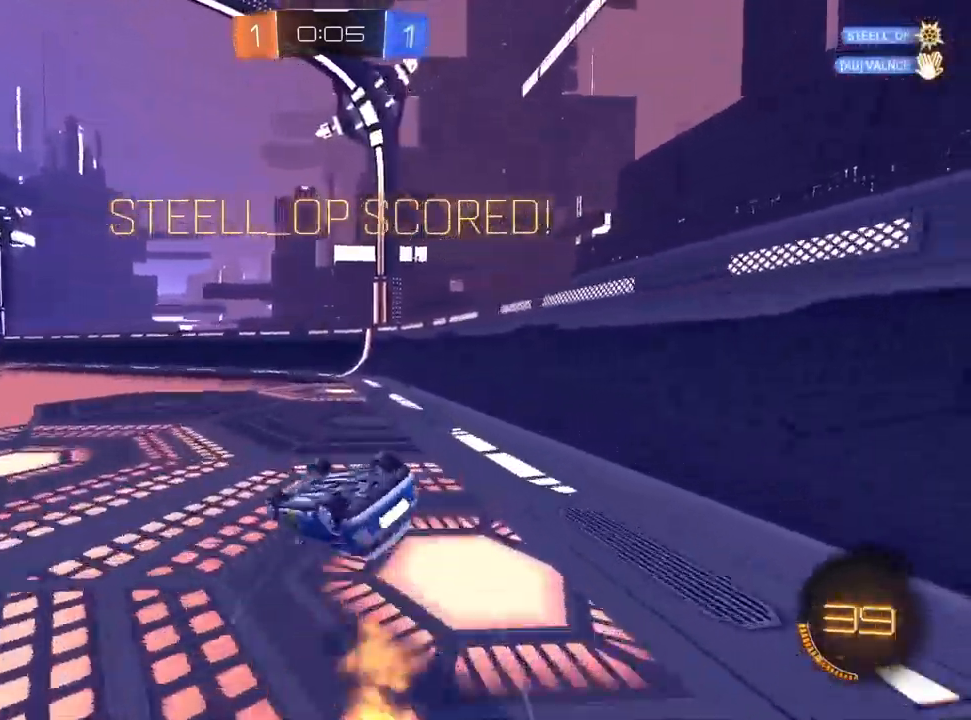
{"dt_ms": 500, "buttons": ["CROSS", "R2"], "left_stick": "right", "right_stick": "center", "events": [[350, "left_stick", "center"], [433, "L1", "up"], [450, "left_stick", "right"], [467, "CROSS", "down"]]}
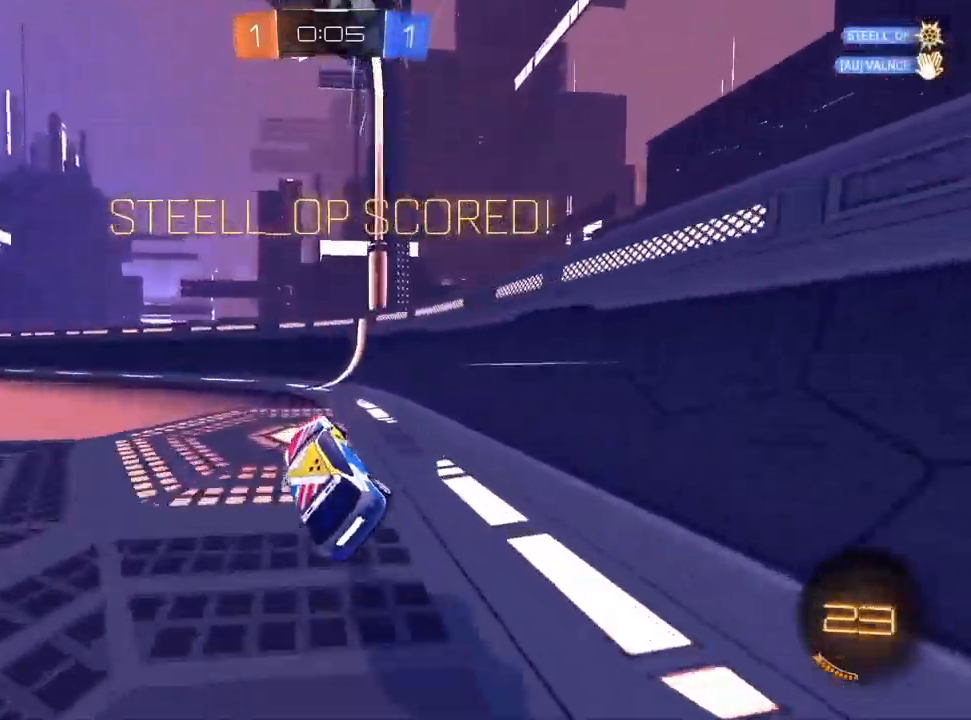
{"dt_ms": 500, "buttons": ["L1", "R2"], "left_stick": "center", "right_stick": "center", "events": [[17, "CROSS", "up"], [83, "CROSS", "down"], [117, "left_stick", "center"], [167, "CROSS", "up"], [167, "left_stick", "down-left"], [383, "L1", "down"], [450, "left_stick", "center"]]}
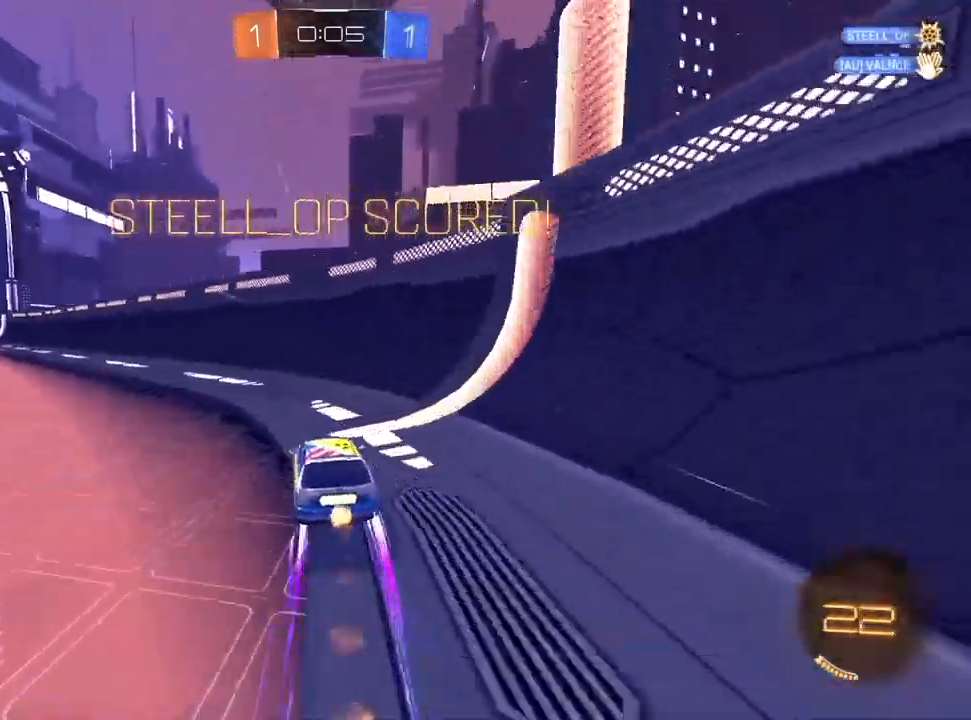
{"dt_ms": 500, "buttons": [], "left_stick": "center", "right_stick": "center", "events": [[50, "L1", "up"], [83, "left_stick", "up-right"], [183, "left_stick", "center"], [233, "left_stick", "left"], [367, "R2", "up"], [417, "left_stick", "center"]]}
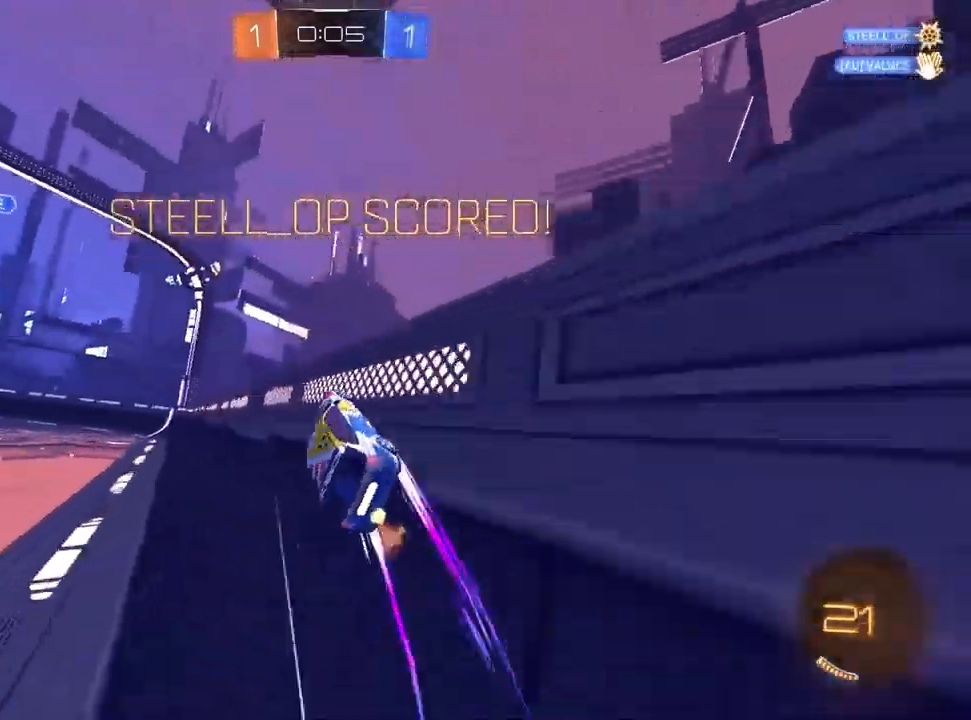
{"dt_ms": 500, "buttons": [], "left_stick": "center", "right_stick": "center", "events": []}
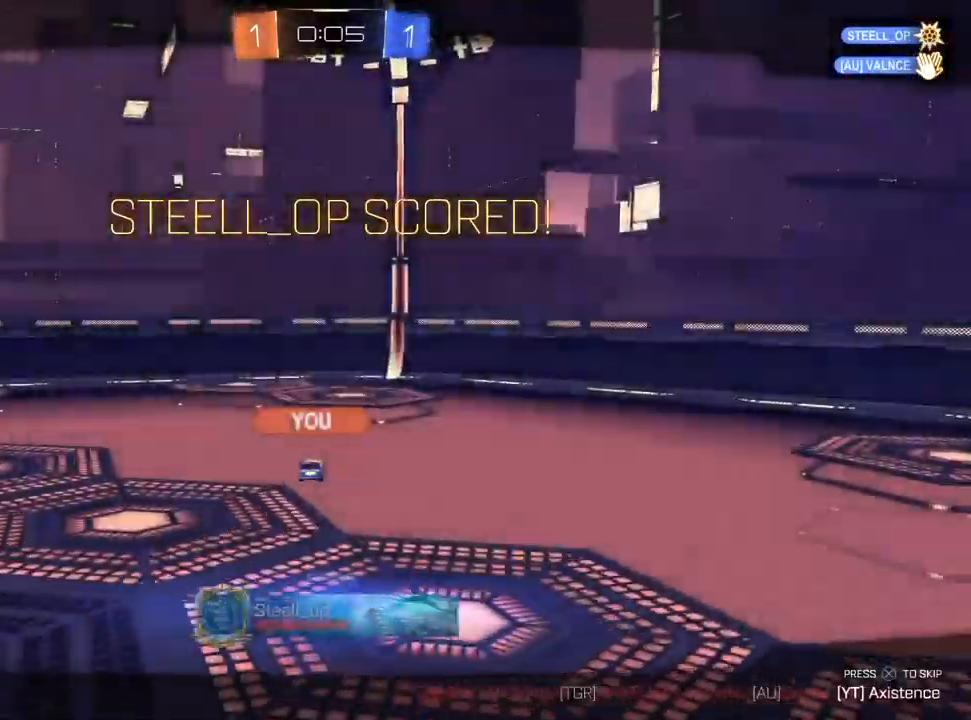
{"dt_ms": 500, "buttons": [], "left_stick": "center", "right_stick": "center", "events": []}
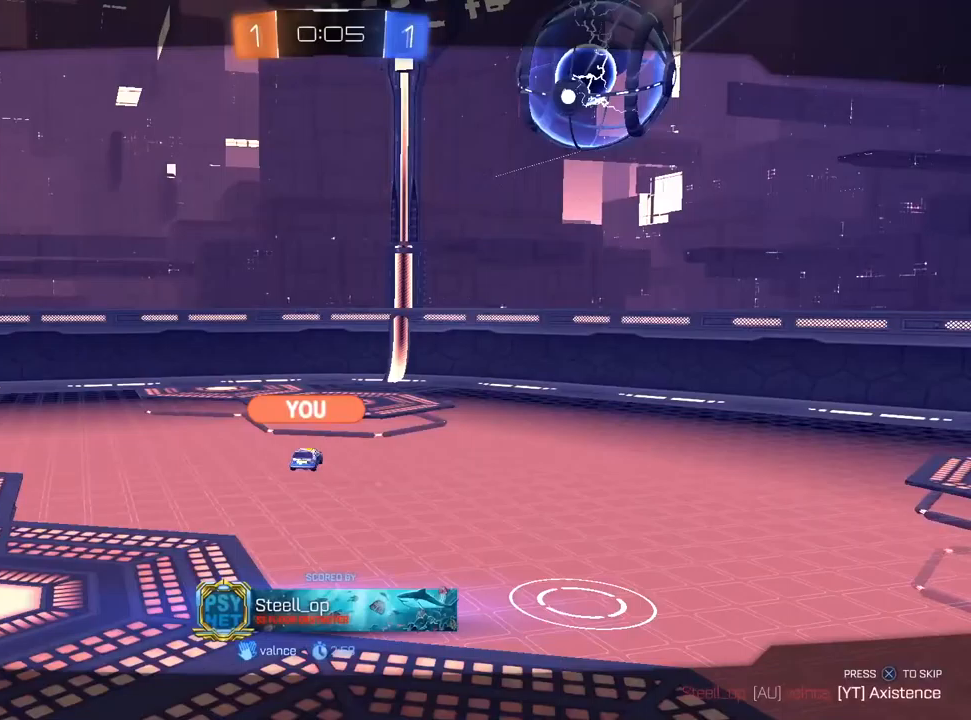
{"dt_ms": 500, "buttons": [], "left_stick": "center", "right_stick": "center", "events": []}
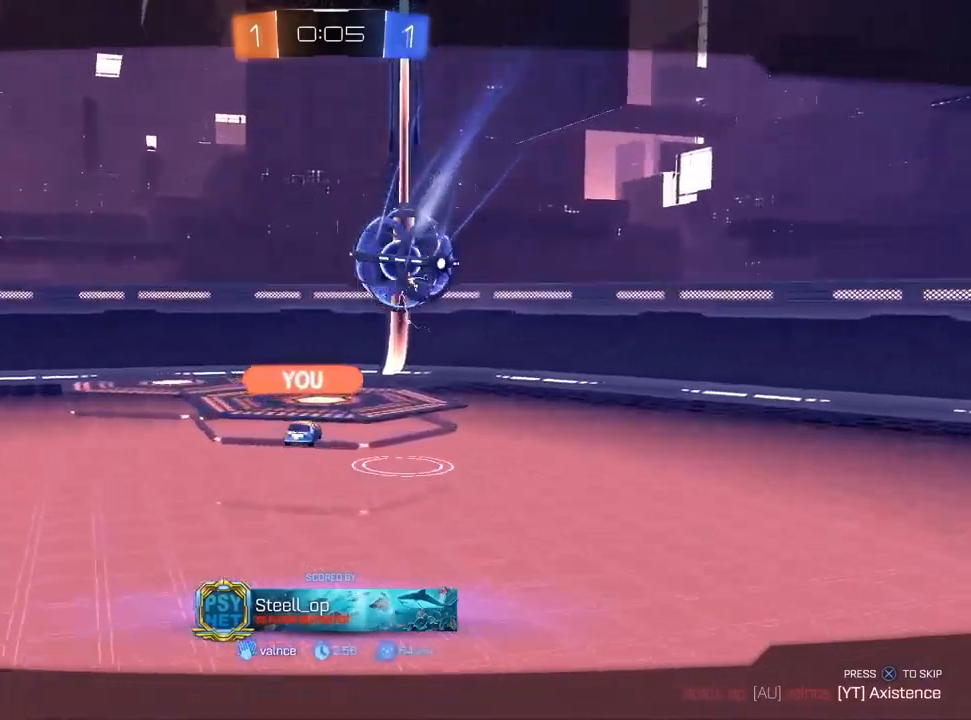
{"dt_ms": 500, "buttons": ["CROSS", "CIRCLE"], "left_stick": "center", "right_stick": "center", "events": [[417, "CROSS", "down"], [483, "CIRCLE", "down"]]}